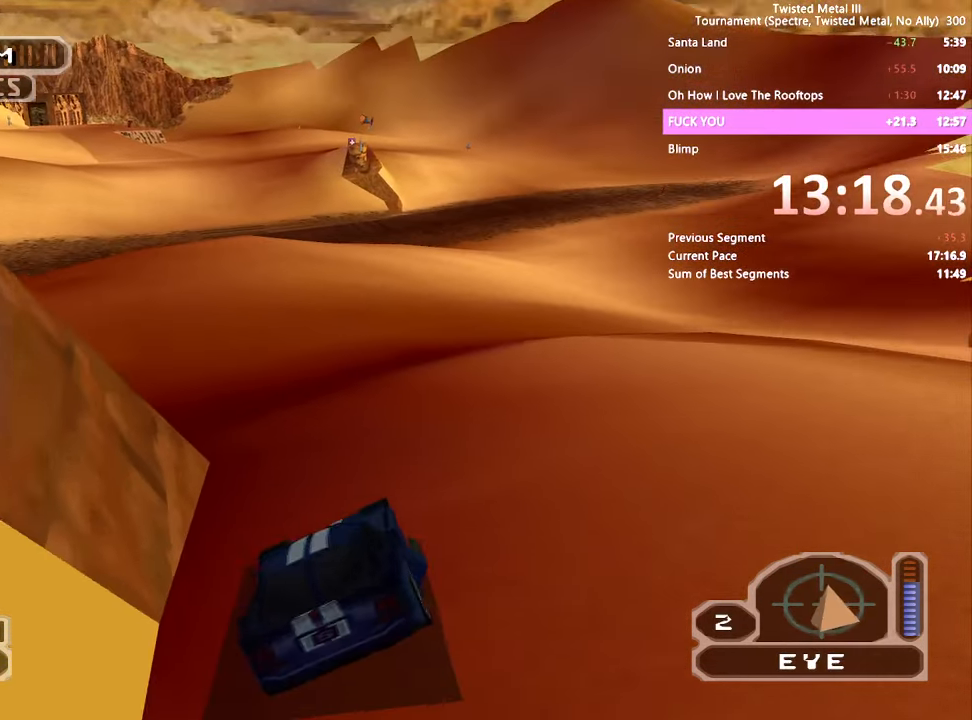
Gameplay with a controller (PlayStation layout); each line is a JSON object with the inputs held at the frame after it. "events" lists button and stick changes between this image and that frame as [ms after this image, input, new state], when the widget could be followed in between. Not read: L3 R3.
{"buttons": ["SQUARE", "DPAD_LEFT"], "left_stick": "center", "right_stick": "center", "events": [[250, "DPAD_LEFT", "up"], [400, "DPAD_LEFT", "down"]]}
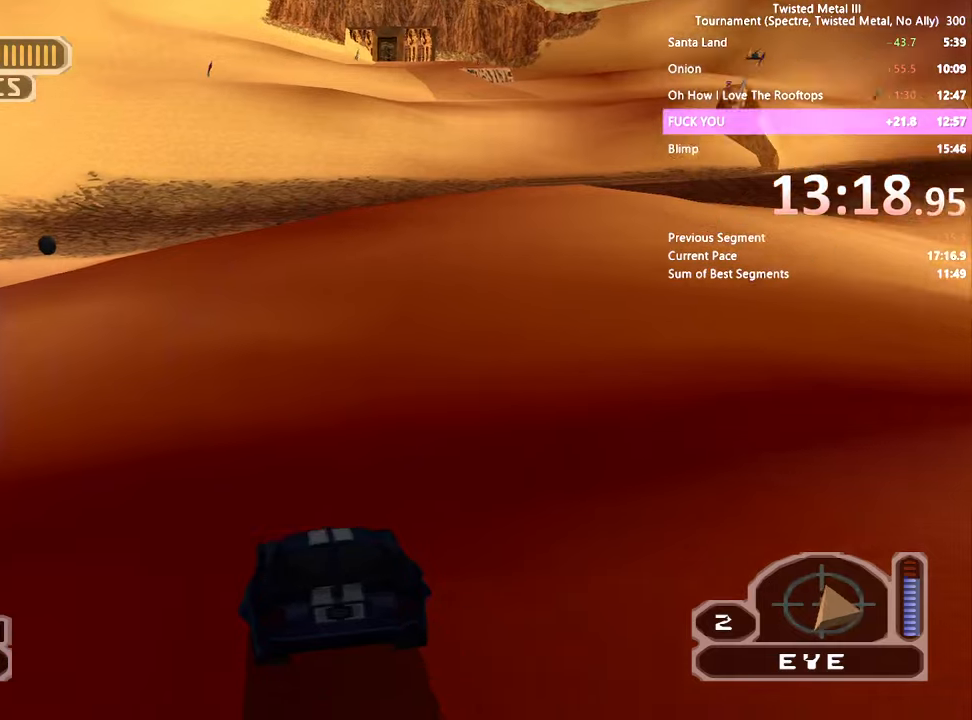
{"buttons": ["DPAD_LEFT"], "left_stick": "center", "right_stick": "right", "events": [[16, "DPAD_LEFT", "up"], [216, "DPAD_LEFT", "down"], [300, "DPAD_LEFT", "up"], [366, "DPAD_LEFT", "down"], [450, "SQUARE", "up"], [450, "right_stick", "right"]]}
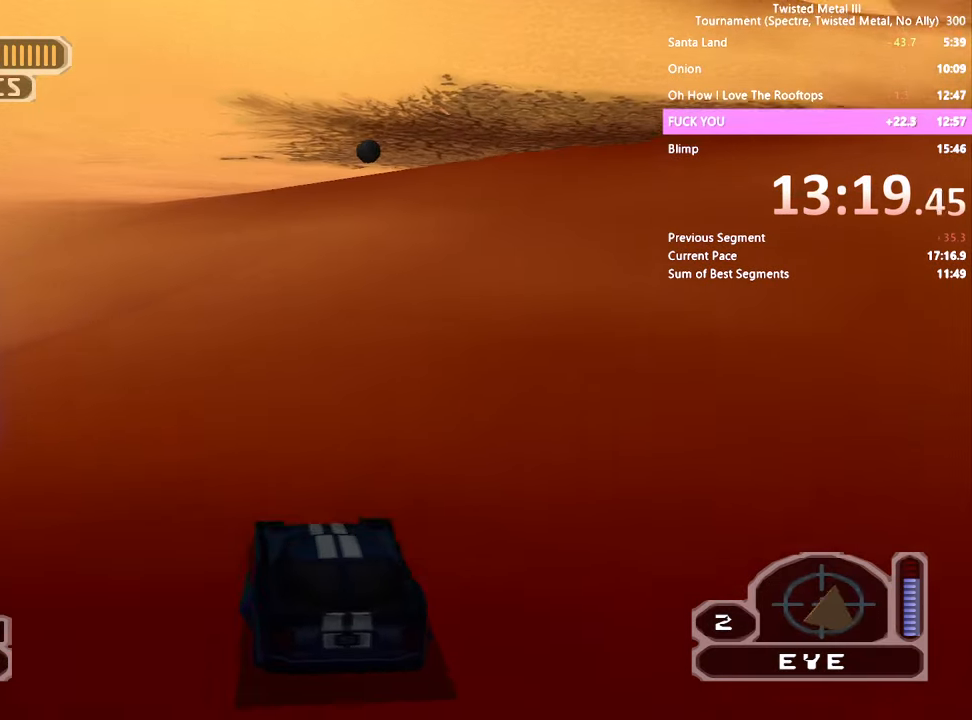
{"buttons": ["DPAD_LEFT"], "left_stick": "center", "right_stick": "center"}
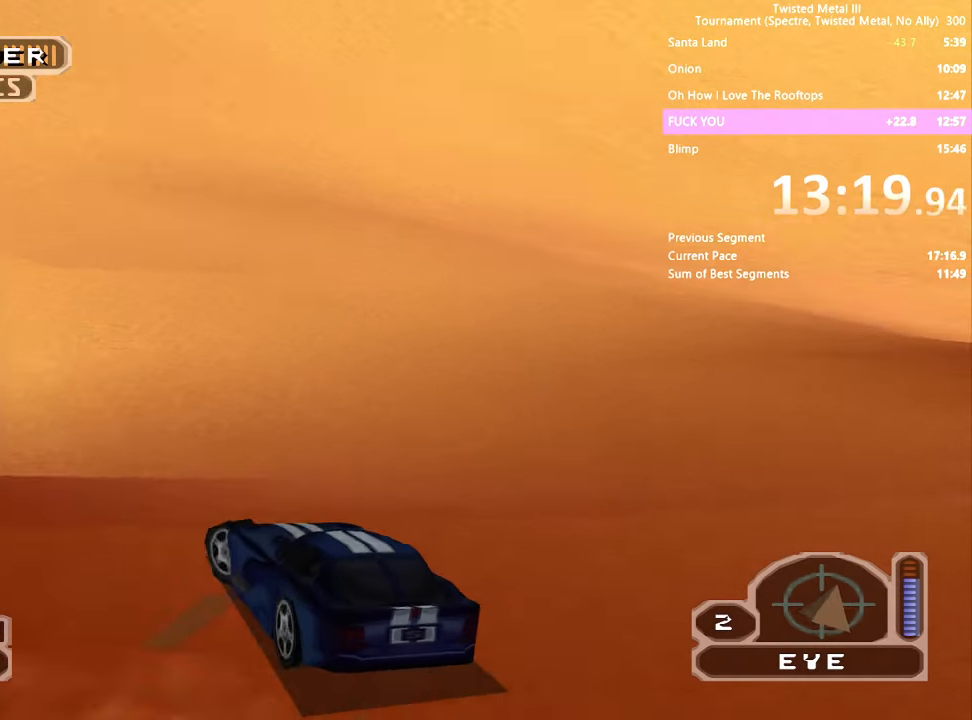
{"buttons": ["SQUARE", "DPAD_RIGHT"], "left_stick": "center", "right_stick": "center", "events": [[50, "DPAD_LEFT", "up"], [200, "SQUARE", "down"], [416, "DPAD_RIGHT", "down"]]}
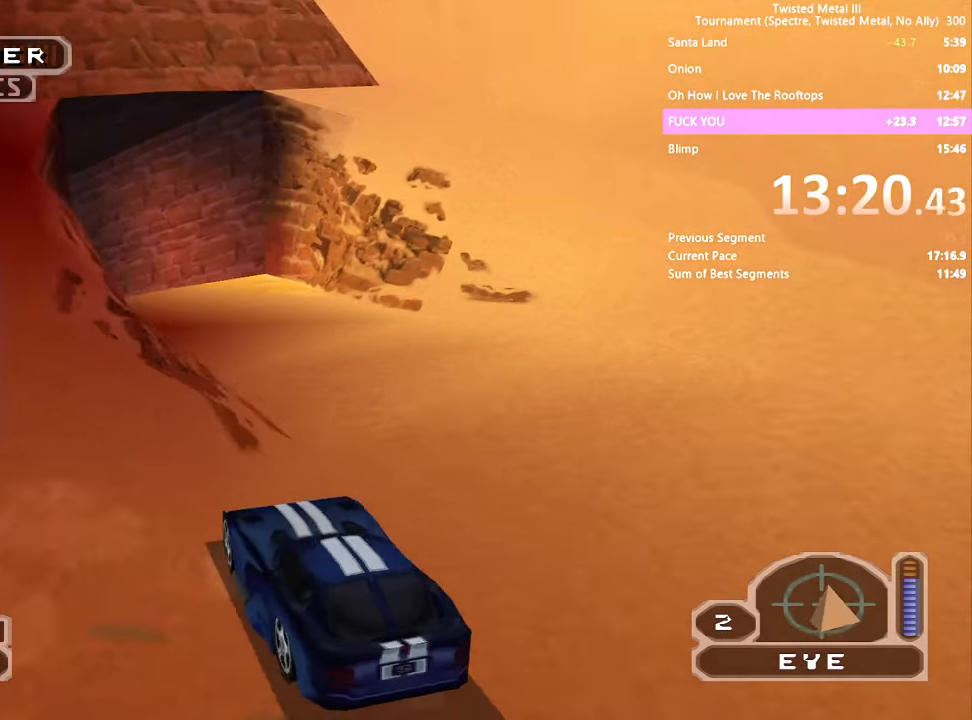
{"buttons": ["SQUARE"], "left_stick": "center", "right_stick": "center", "events": [[200, "DPAD_RIGHT", "up"]]}
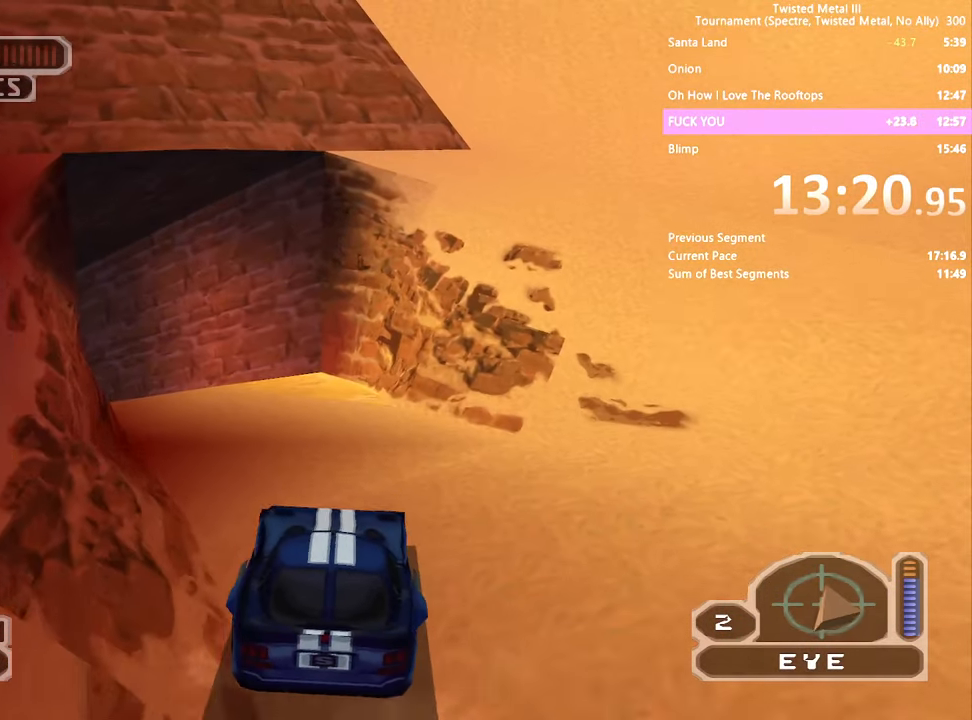
{"buttons": ["DPAD_LEFT"], "left_stick": "center", "right_stick": "center", "events": [[16, "DPAD_LEFT", "down"], [200, "DPAD_LEFT", "up"], [350, "DPAD_LEFT", "down"], [350, "SQUARE", "up"]]}
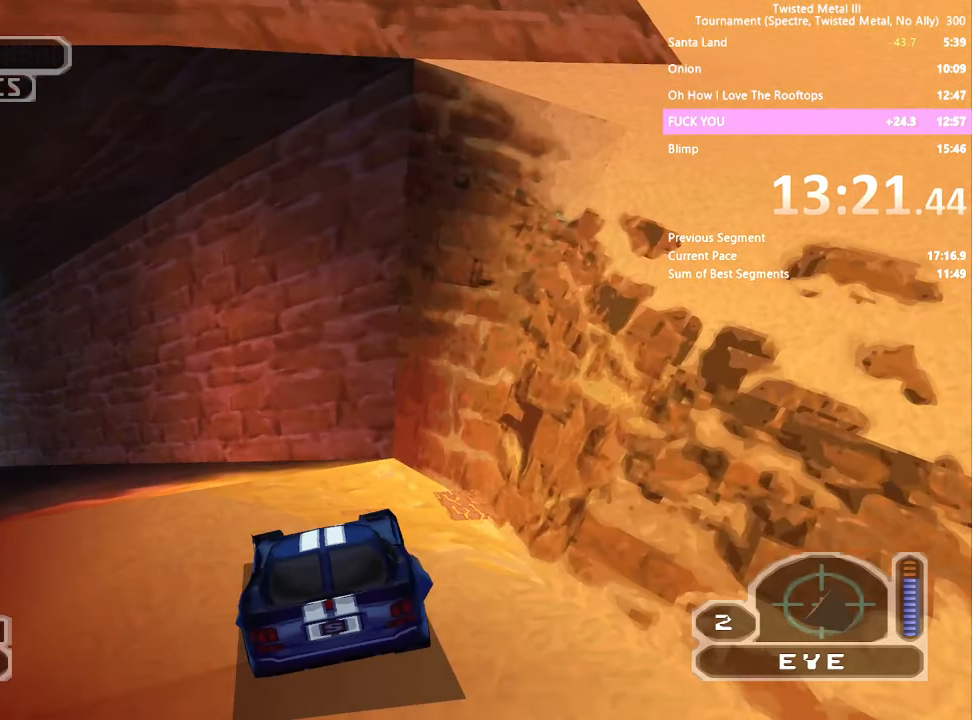
{"buttons": ["SQUARE"], "left_stick": "center", "right_stick": "center", "events": [[166, "DPAD_LEFT", "up"], [350, "SQUARE", "down"]]}
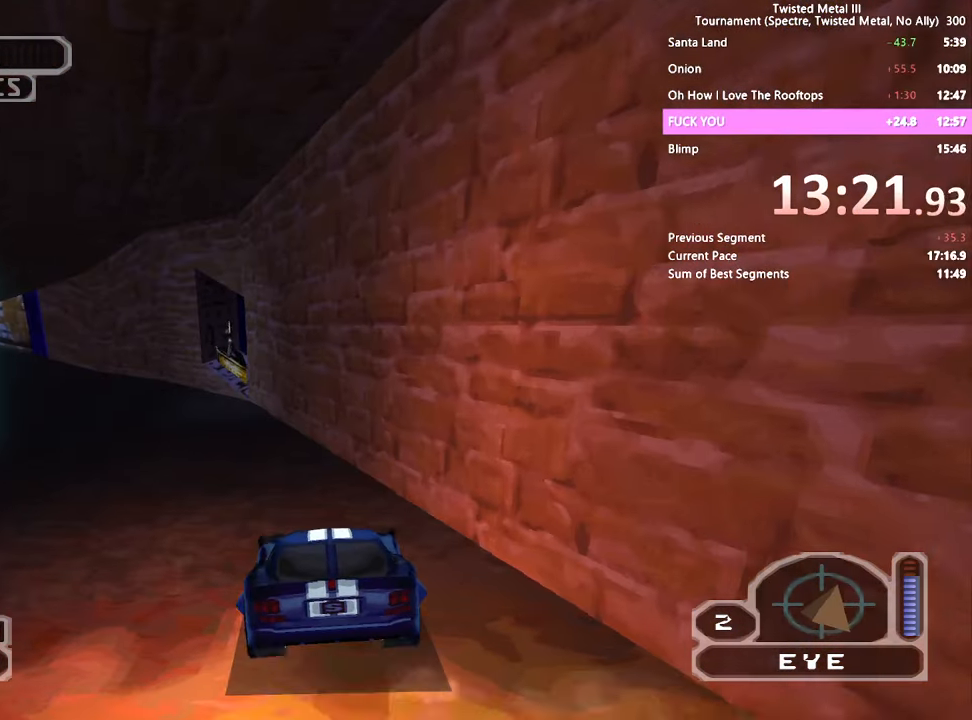
{"buttons": ["CROSS", "SQUARE", "DPAD_LEFT"], "left_stick": "center", "right_stick": "center", "events": [[50, "DPAD_LEFT", "down"], [150, "CROSS", "down"]]}
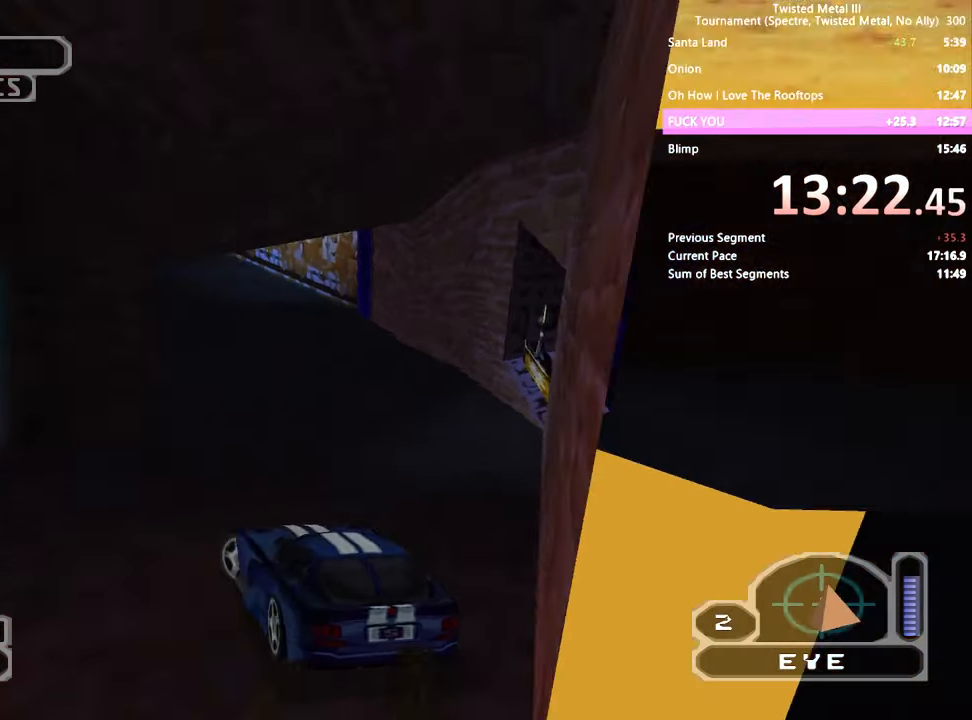
{"buttons": ["CROSS", "SQUARE", "DPAD_LEFT"], "left_stick": "center", "right_stick": "center", "events": []}
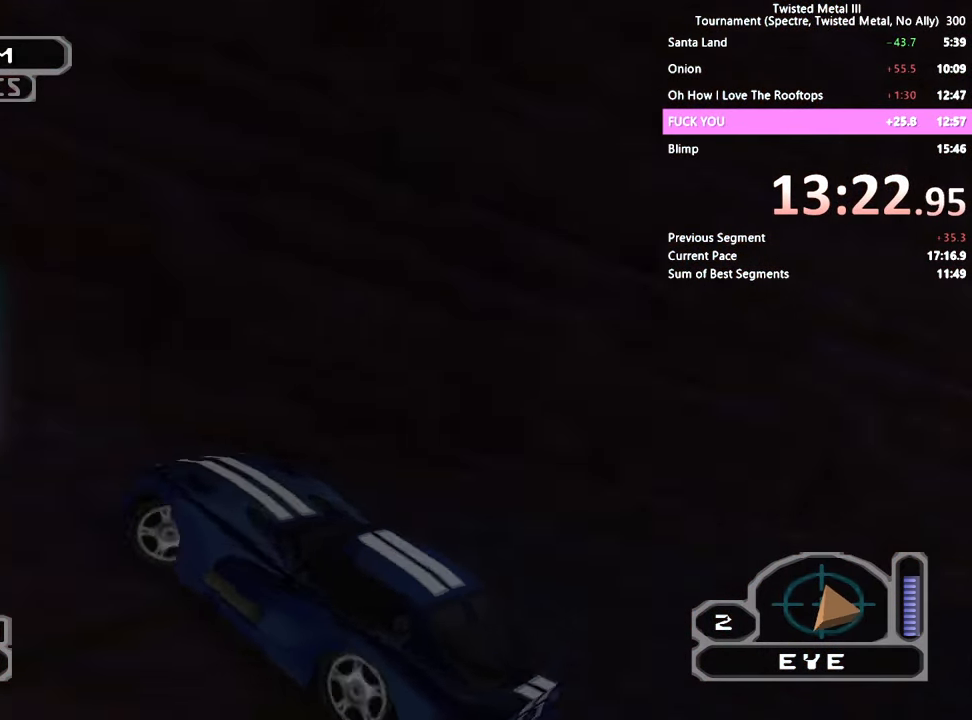
{"buttons": ["SQUARE"], "left_stick": "center", "right_stick": "center", "events": [[50, "DPAD_LEFT", "up"], [116, "CROSS", "up"], [150, "SQUARE", "up"], [316, "DPAD_LEFT", "down"], [466, "SQUARE", "down"], [500, "DPAD_LEFT", "up"]]}
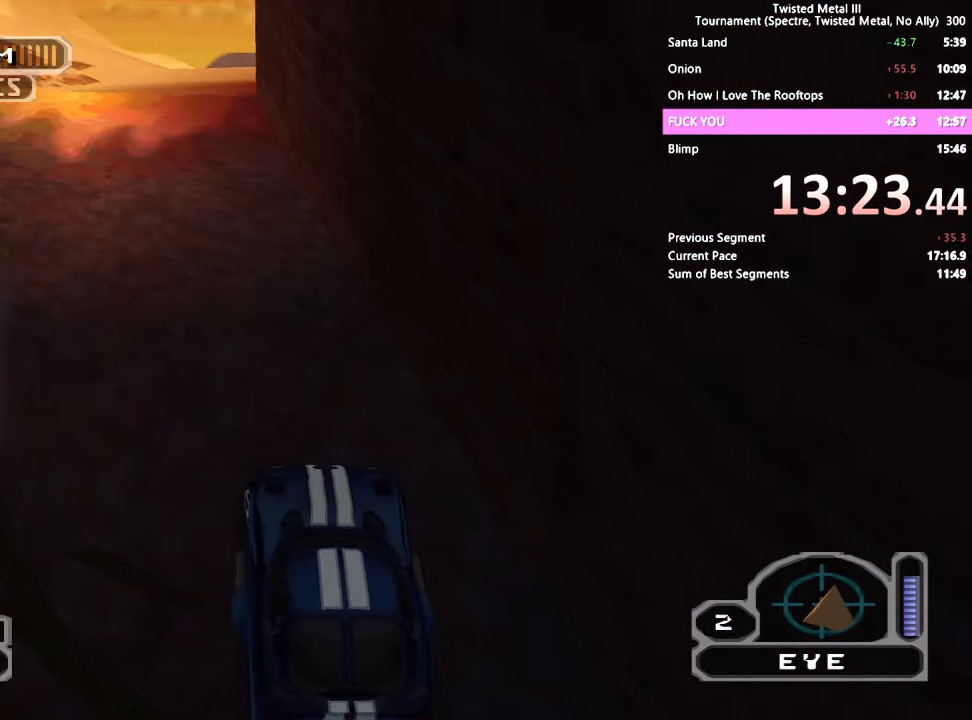
{"buttons": ["DPAD_LEFT"], "left_stick": "center", "right_stick": "center", "events": [[250, "SQUARE", "up"], [300, "DPAD_LEFT", "down"]]}
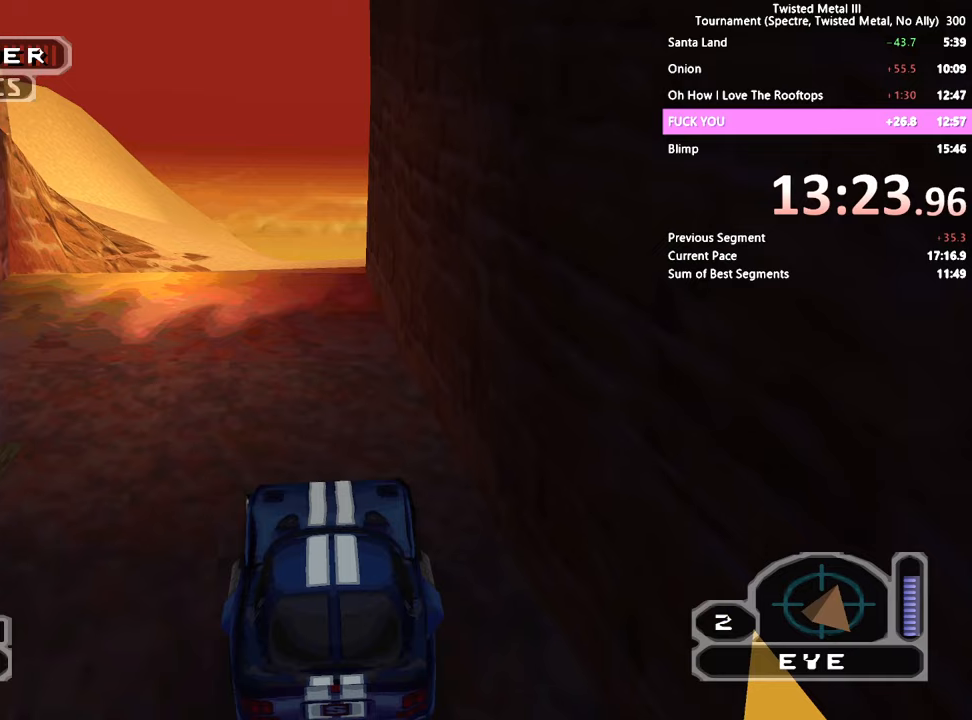
{"buttons": ["SQUARE"], "left_stick": "center", "right_stick": "center", "events": [[267, "DPAD_LEFT", "up"], [350, "SQUARE", "down"]]}
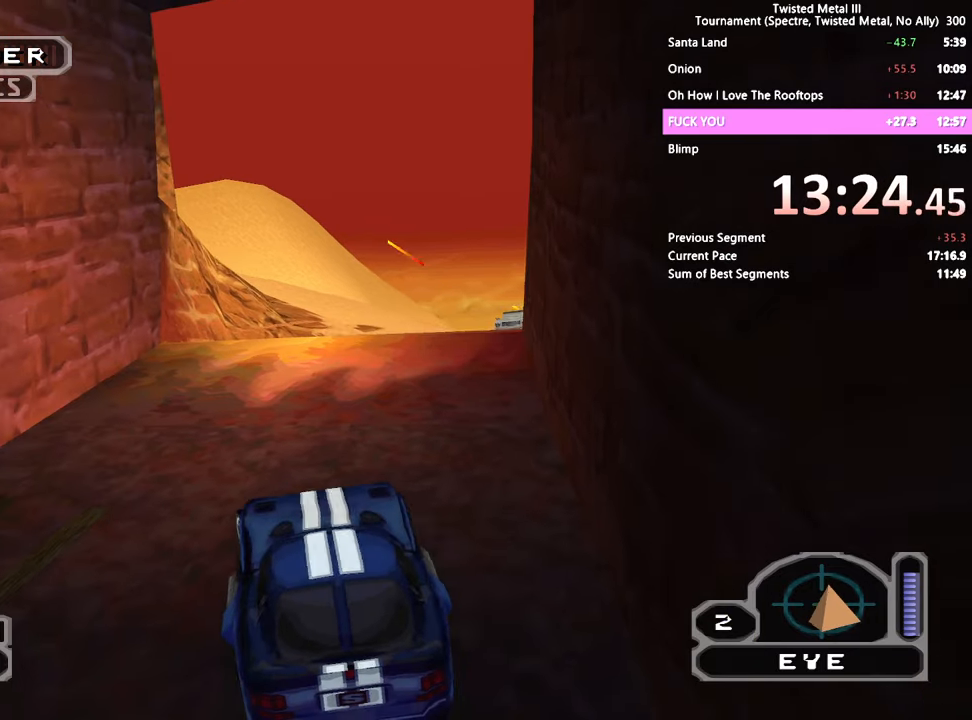
{"buttons": ["DPAD_RIGHT"], "left_stick": "center", "right_stick": "center", "events": [[100, "SQUARE", "up"], [150, "DPAD_RIGHT", "down"]]}
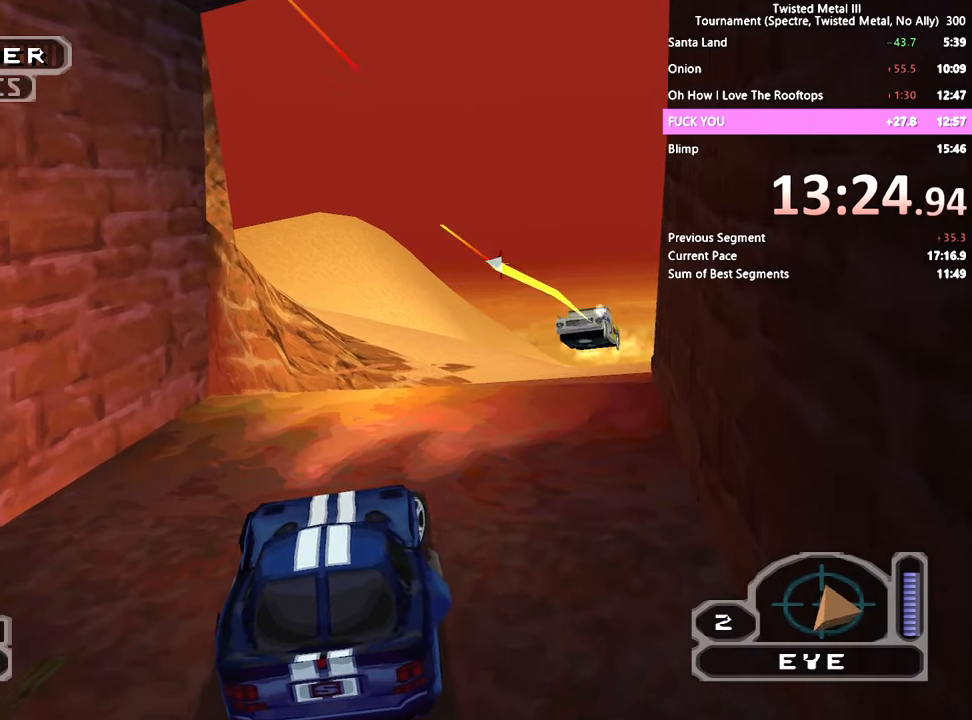
{"buttons": ["DPAD_UP"], "left_stick": "center", "right_stick": "center", "events": [[17, "SQUARE", "down"], [150, "DPAD_RIGHT", "up"], [200, "DPAD_LEFT", "down"], [200, "SQUARE", "up"], [267, "DPAD_LEFT", "up"], [350, "DPAD_RIGHT", "down"], [400, "DPAD_RIGHT", "up"], [400, "DPAD_UP", "down"]]}
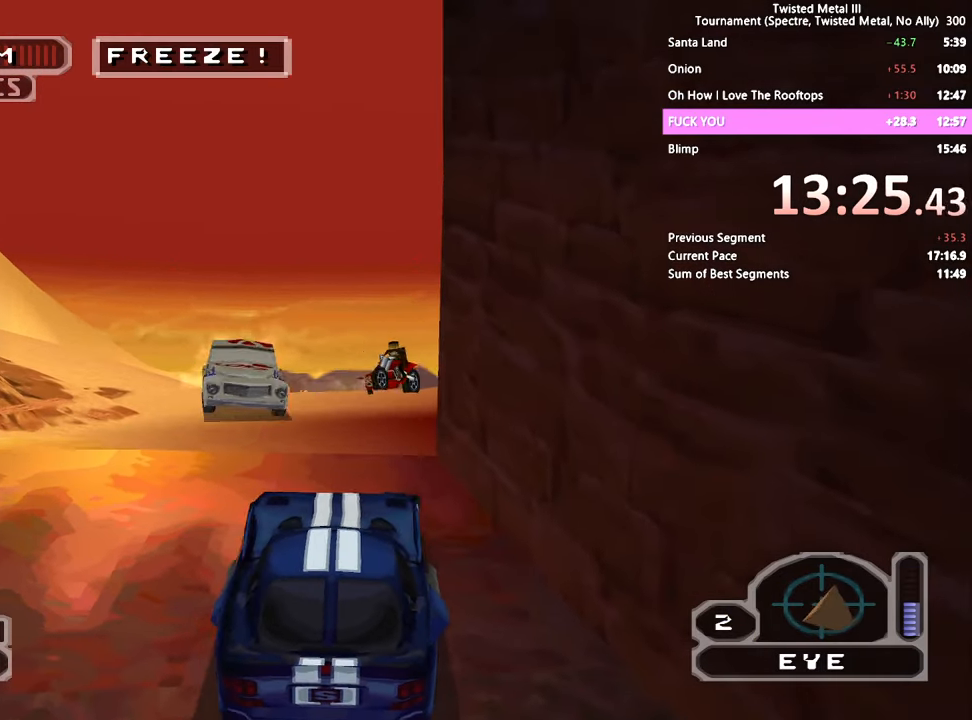
{"buttons": [], "left_stick": "center", "right_stick": "center", "events": [[17, "DPAD_UP", "up"], [150, "DPAD_DOWN", "down"], [300, "DPAD_DOWN", "up"]]}
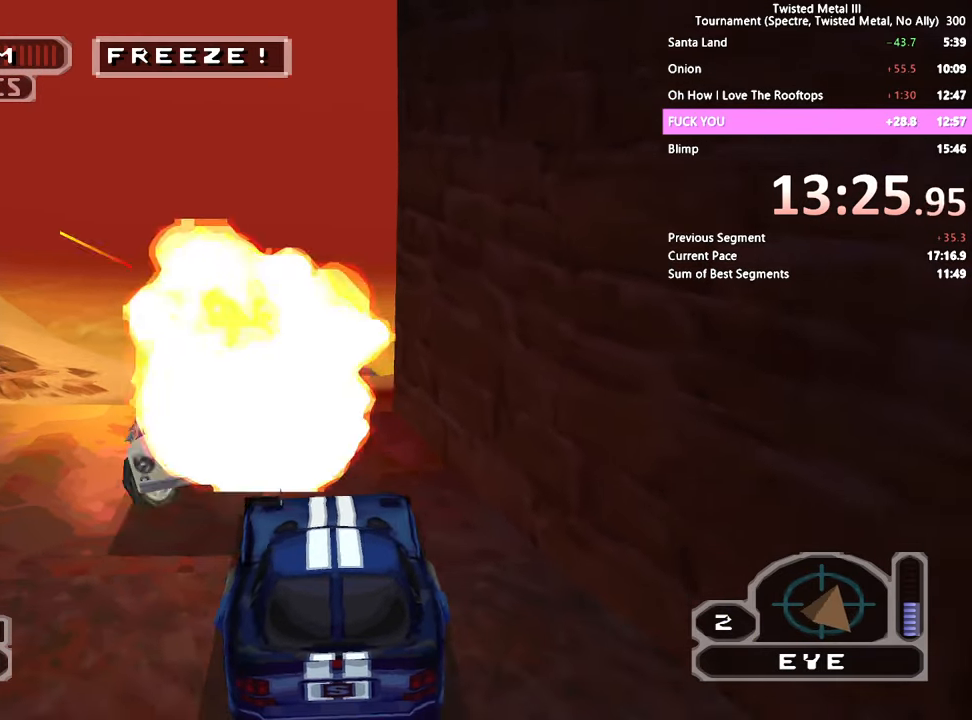
{"buttons": ["SQUARE"], "left_stick": "center", "right_stick": "center", "events": [[100, "DPAD_DOWN", "down"], [100, "DPAD_RIGHT", "down"], [300, "DPAD_DOWN", "up"], [300, "DPAD_RIGHT", "up"], [450, "SQUARE", "down"]]}
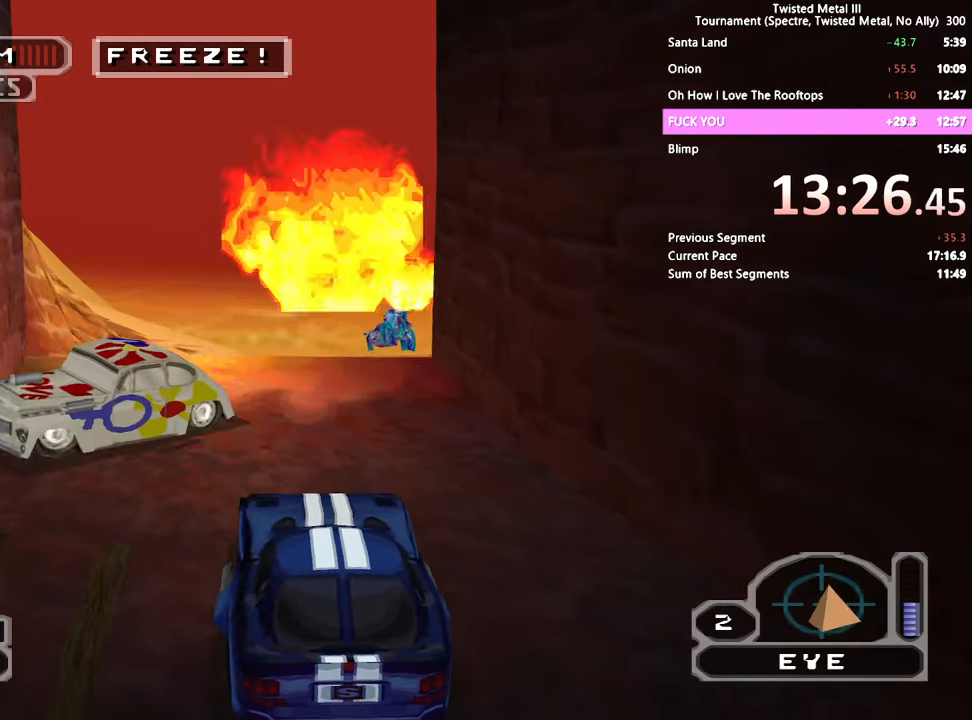
{"buttons": ["SQUARE"], "left_stick": "center", "right_stick": "center", "events": [[150, "DPAD_LEFT", "down"], [217, "DPAD_LEFT", "up"], [450, "DPAD_RIGHT", "down"], [500, "DPAD_RIGHT", "up"]]}
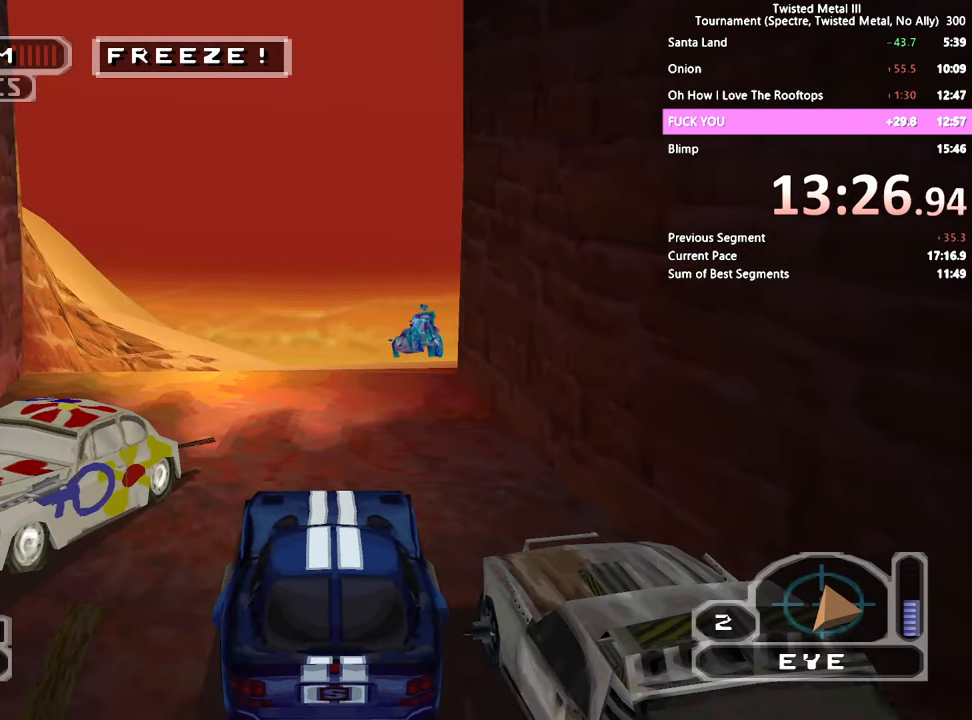
{"buttons": ["SQUARE"], "left_stick": "center", "right_stick": "center", "events": []}
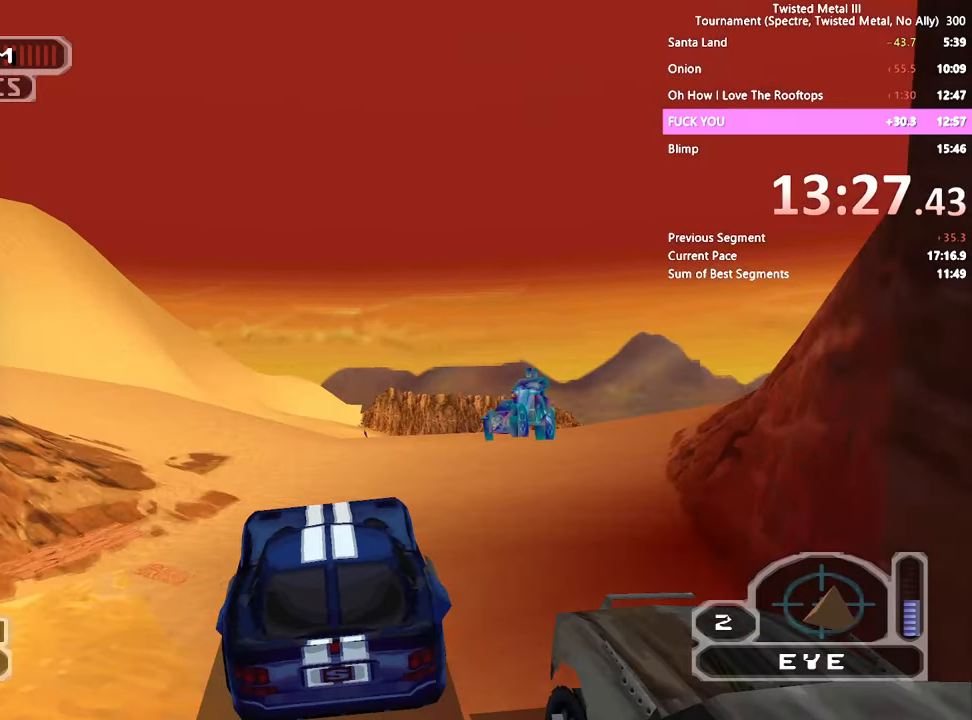
{"buttons": ["SQUARE"], "left_stick": "center", "right_stick": "center", "events": [[150, "DPAD_RIGHT", "down"], [200, "L2", "down"], [317, "DPAD_RIGHT", "up"], [317, "L2", "up"]]}
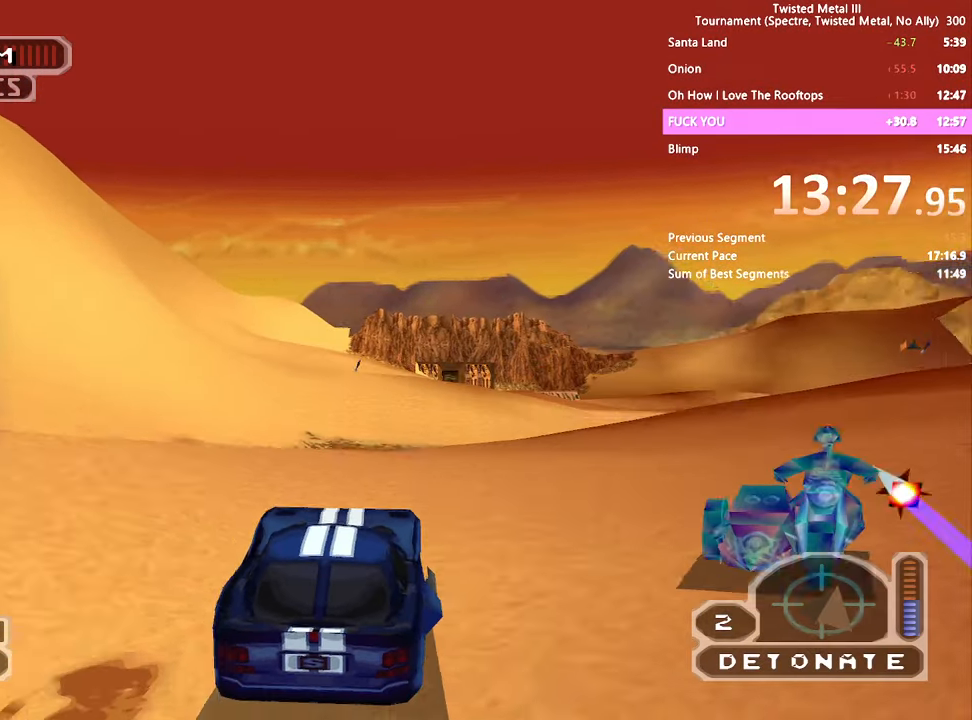
{"buttons": ["CROSS", "SQUARE", "DPAD_RIGHT"], "left_stick": "center", "right_stick": "center", "events": [[150, "DPAD_RIGHT", "down"], [267, "CROSS", "down"], [367, "L2", "down"], [467, "L2", "up"]]}
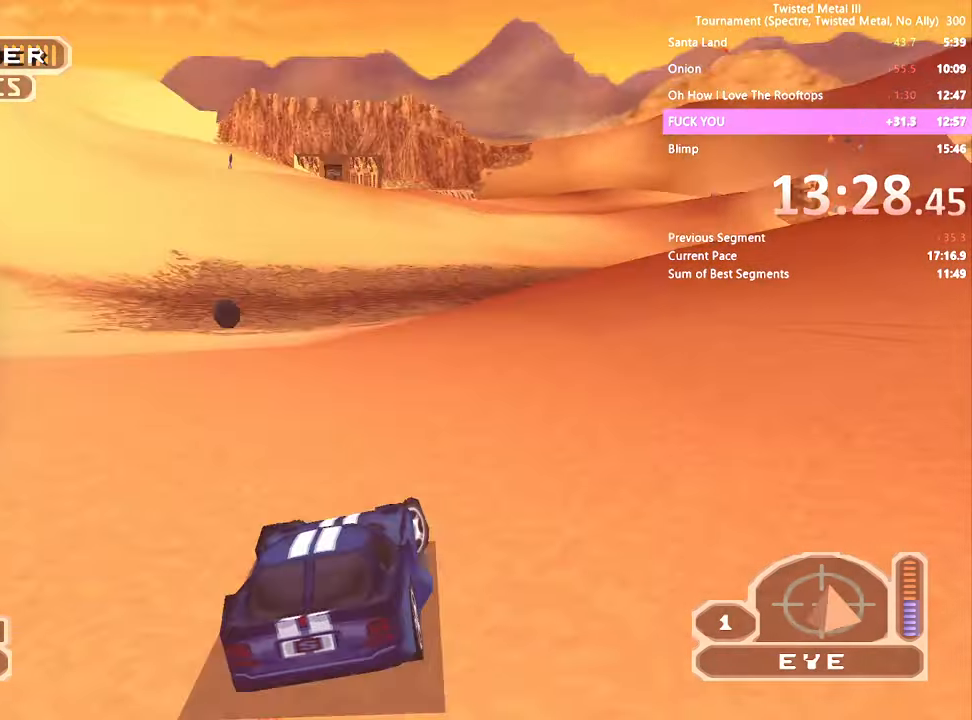
{"buttons": ["CROSS", "SQUARE"], "left_stick": "center", "right_stick": "center", "events": [[500, "DPAD_RIGHT", "up"]]}
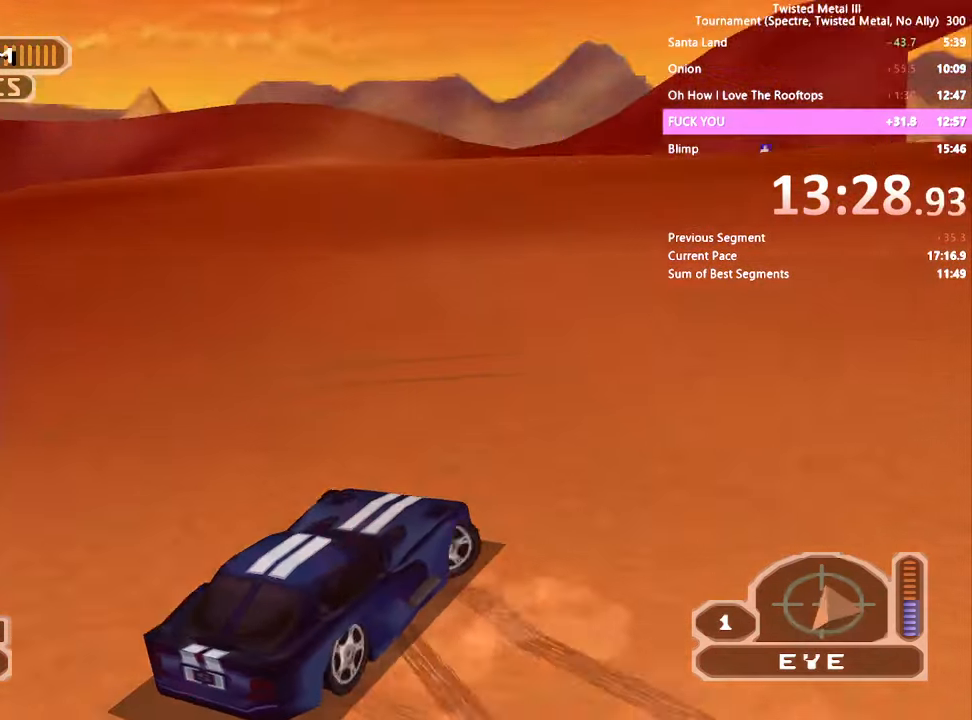
{"buttons": ["SQUARE"], "left_stick": "center", "right_stick": "center", "events": [[17, "CROSS", "up"], [67, "SQUARE", "up"], [200, "SQUARE", "down"]]}